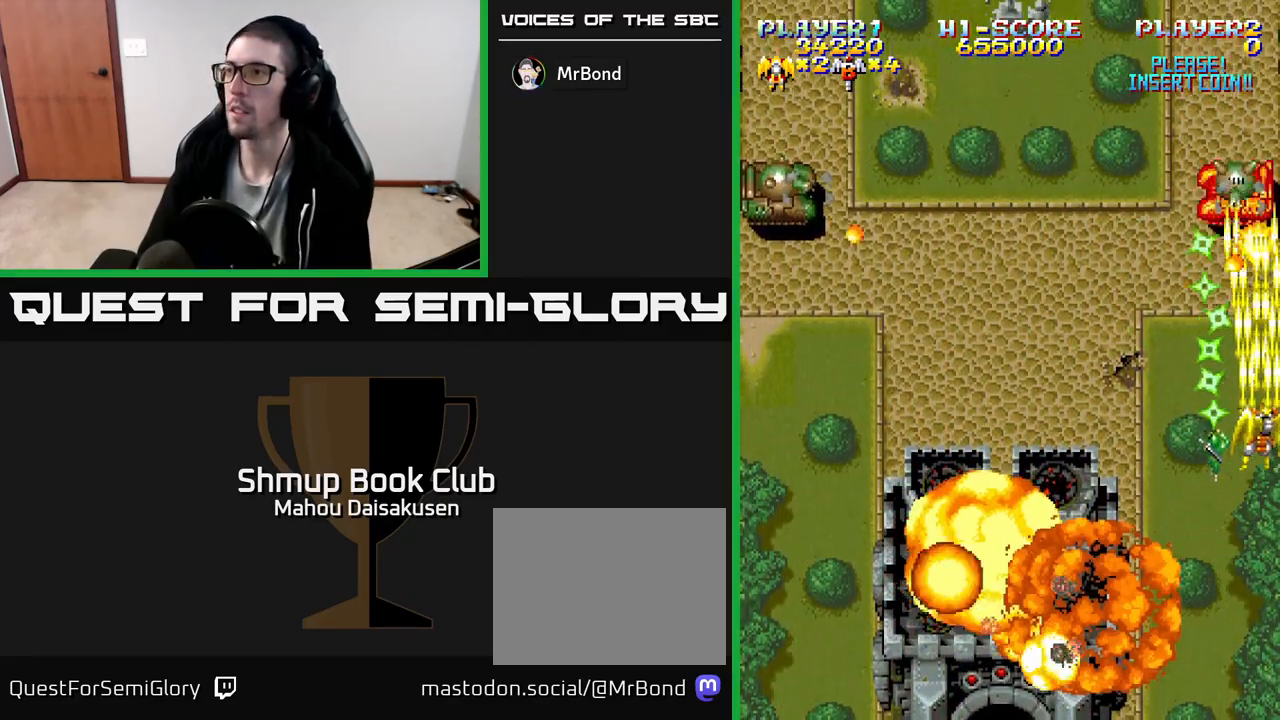
Gameplay with a controller (Xbox layout); each line is a JSON object with the inputs held at the frame after it. "events" lists button and stick changes between this image and that frame as [ms after this image, input, new state], when the widget could be followed in between. Not read: left_stick right_stick.
{"buttons": ["A", "DPAD_LEFT"], "events": [[33, "DPAD_UP", "up"], [100, "DPAD_DOWN", "down"], [350, "DPAD_LEFT", "down"], [400, "DPAD_DOWN", "up"]]}
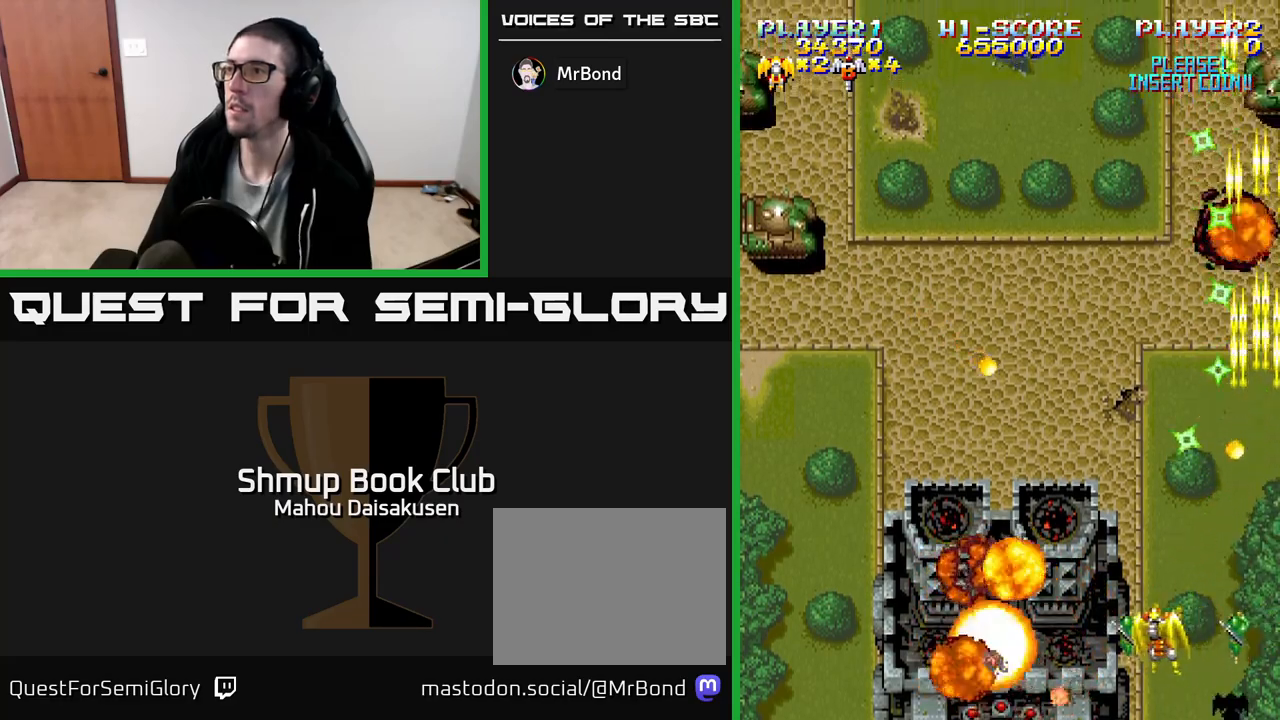
{"buttons": ["A", "DPAD_UP", "DPAD_LEFT"], "events": [[417, "DPAD_UP", "down"]]}
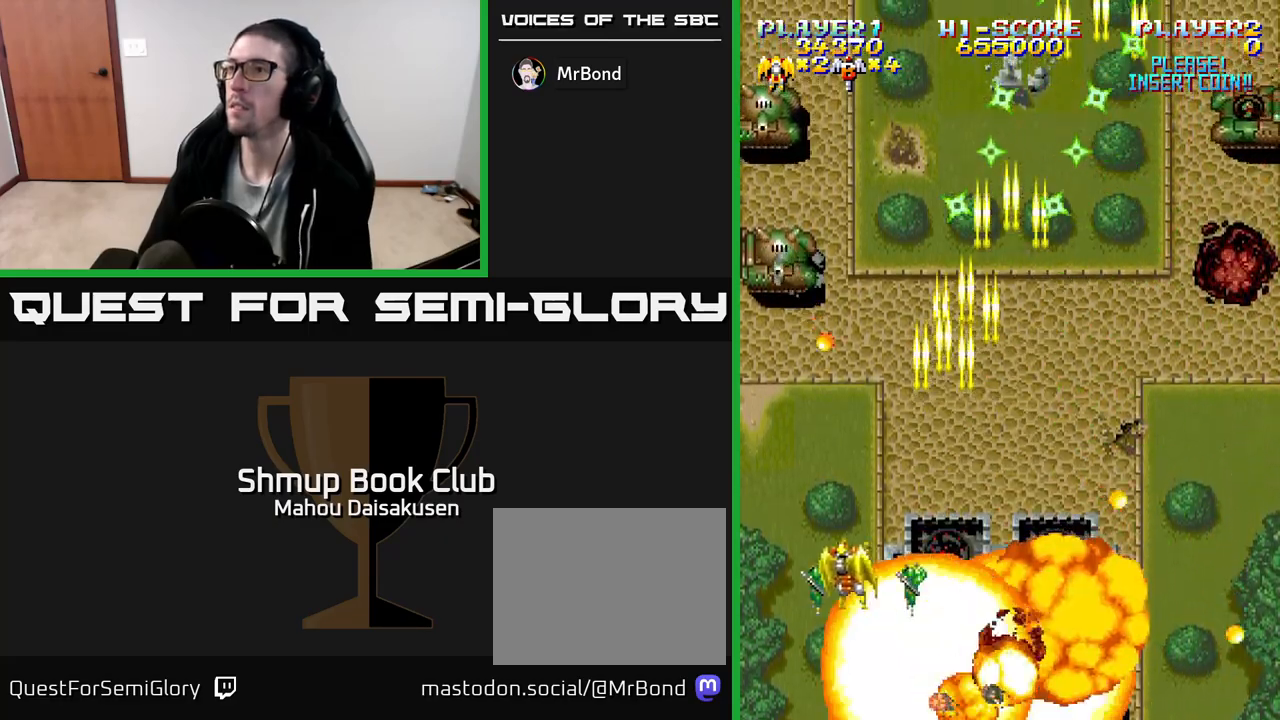
{"buttons": ["A"], "events": [[167, "DPAD_UP", "up"], [183, "DPAD_LEFT", "up"]]}
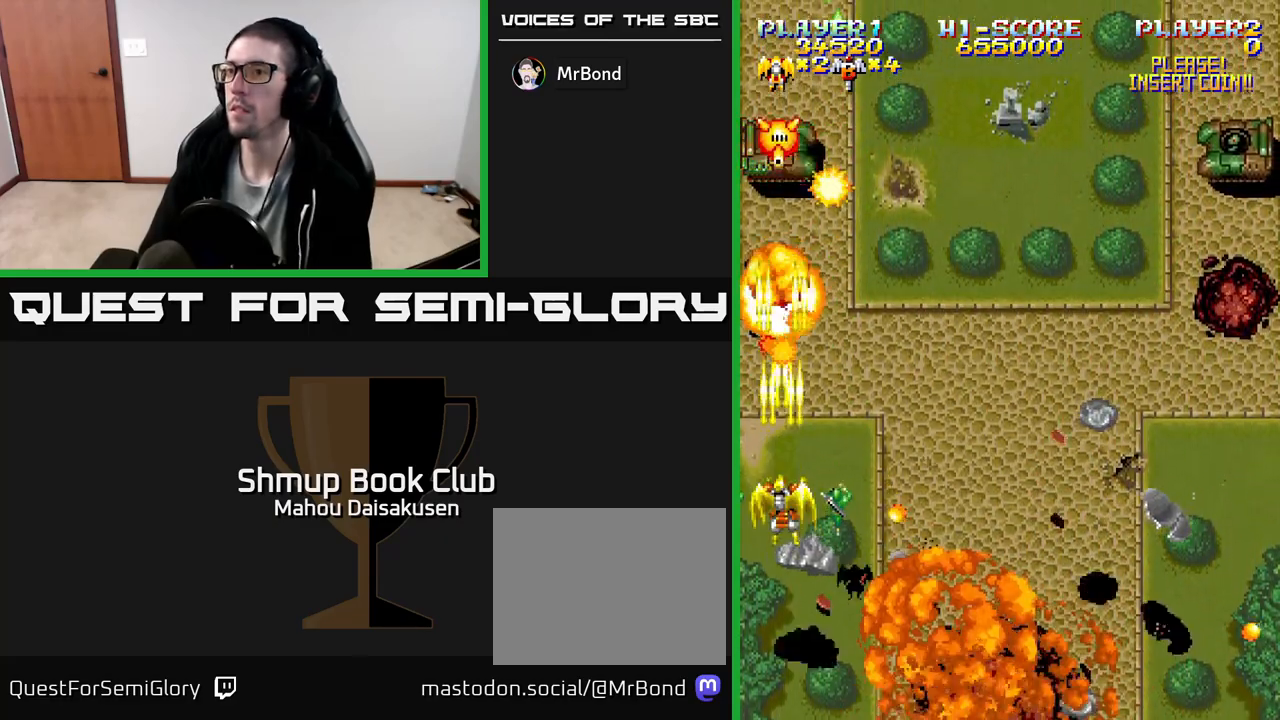
{"buttons": ["A", "DPAD_RIGHT"], "events": [[483, "DPAD_RIGHT", "down"]]}
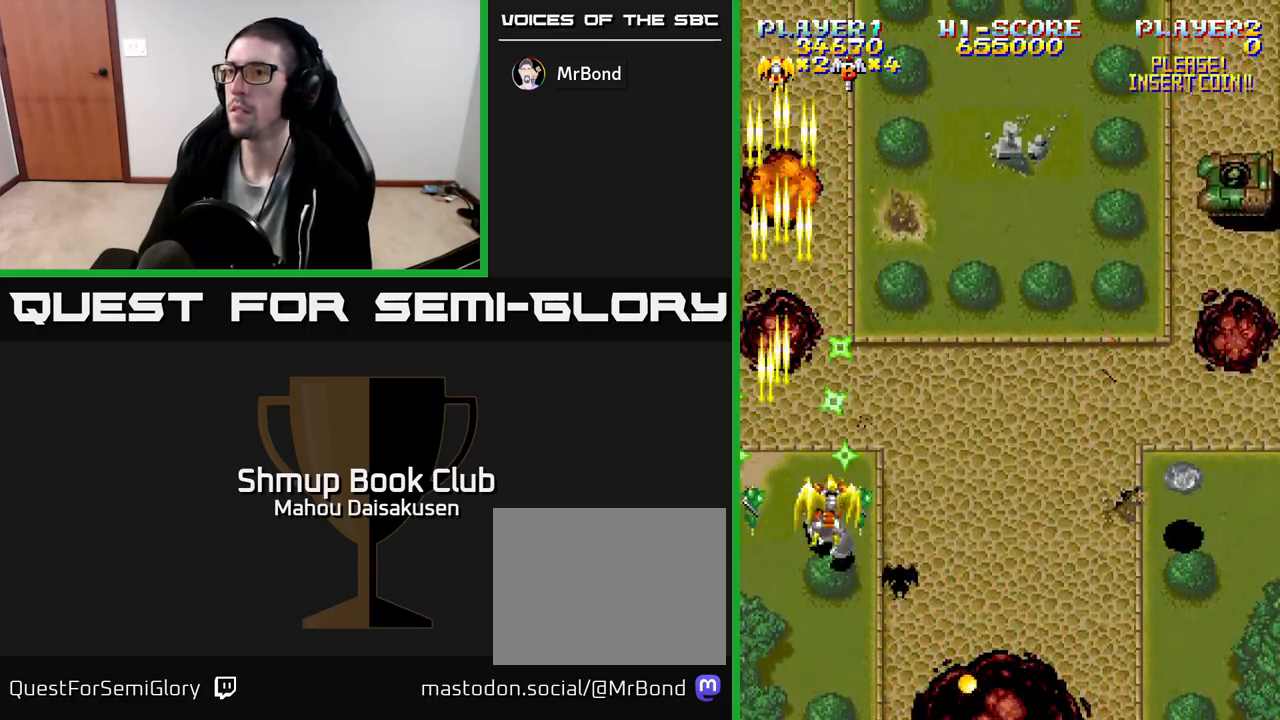
{"buttons": ["A", "DPAD_RIGHT"], "events": []}
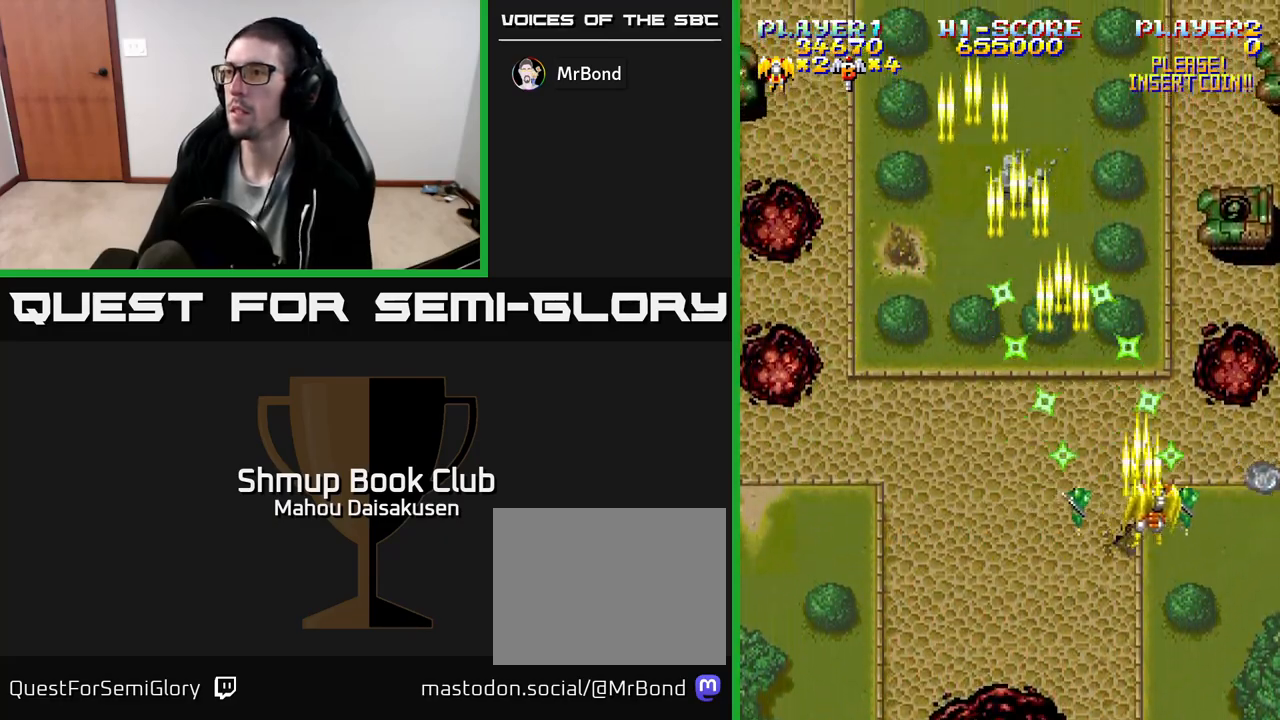
{"buttons": ["A"], "events": [[233, "DPAD_RIGHT", "up"], [283, "DPAD_UP", "down"], [400, "DPAD_UP", "up"]]}
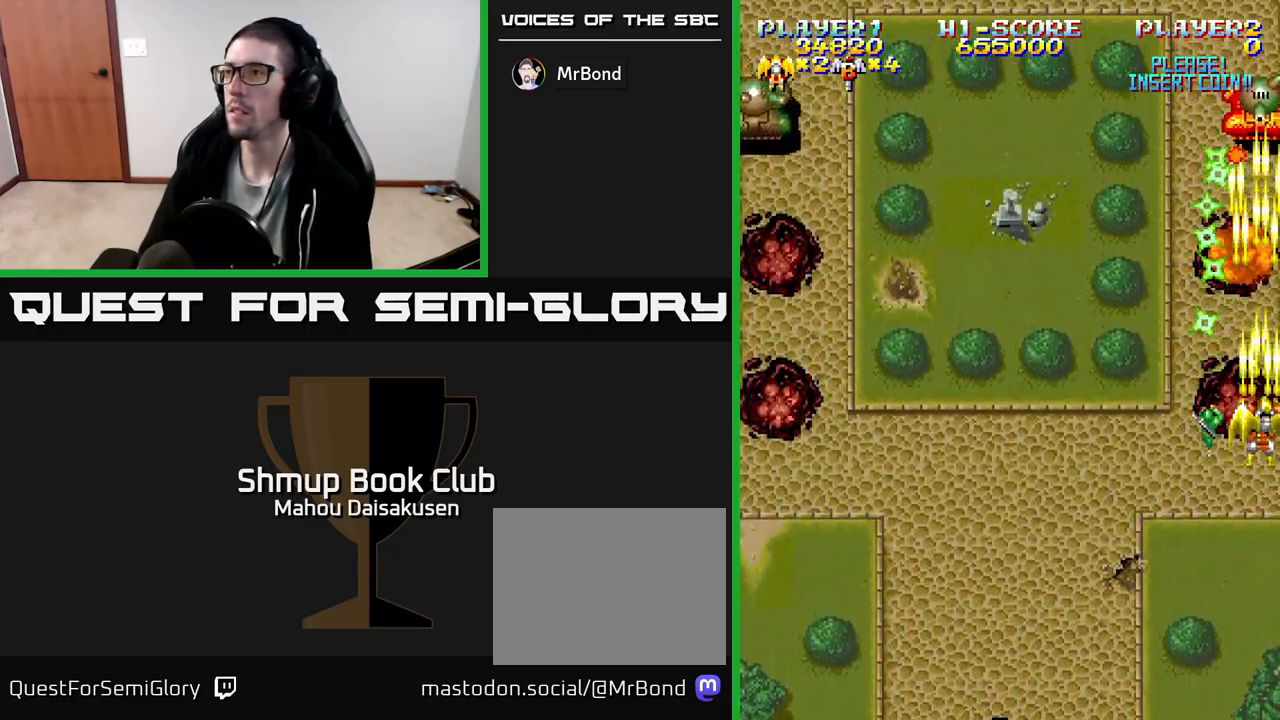
{"buttons": ["A", "DPAD_LEFT"], "events": [[167, "DPAD_DOWN", "down"], [317, "DPAD_DOWN", "up"], [317, "DPAD_LEFT", "down"]]}
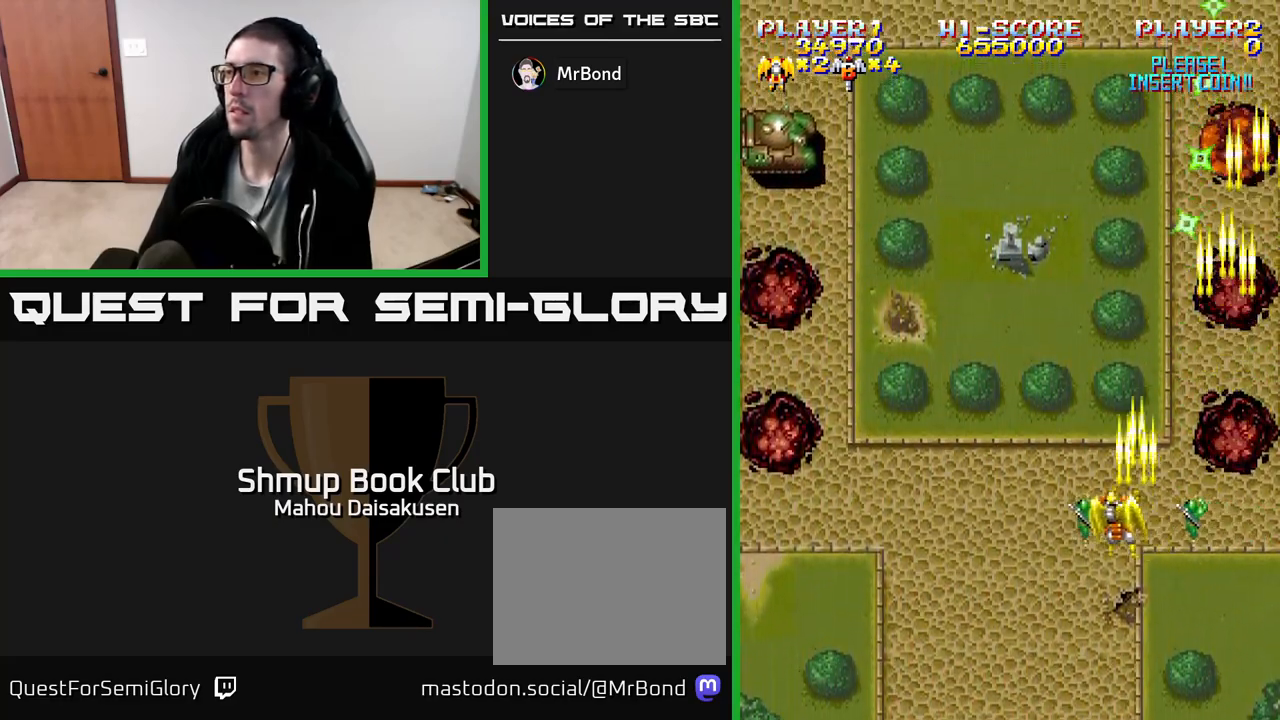
{"buttons": ["A", "DPAD_UP", "DPAD_LEFT"], "events": [[500, "DPAD_UP", "down"]]}
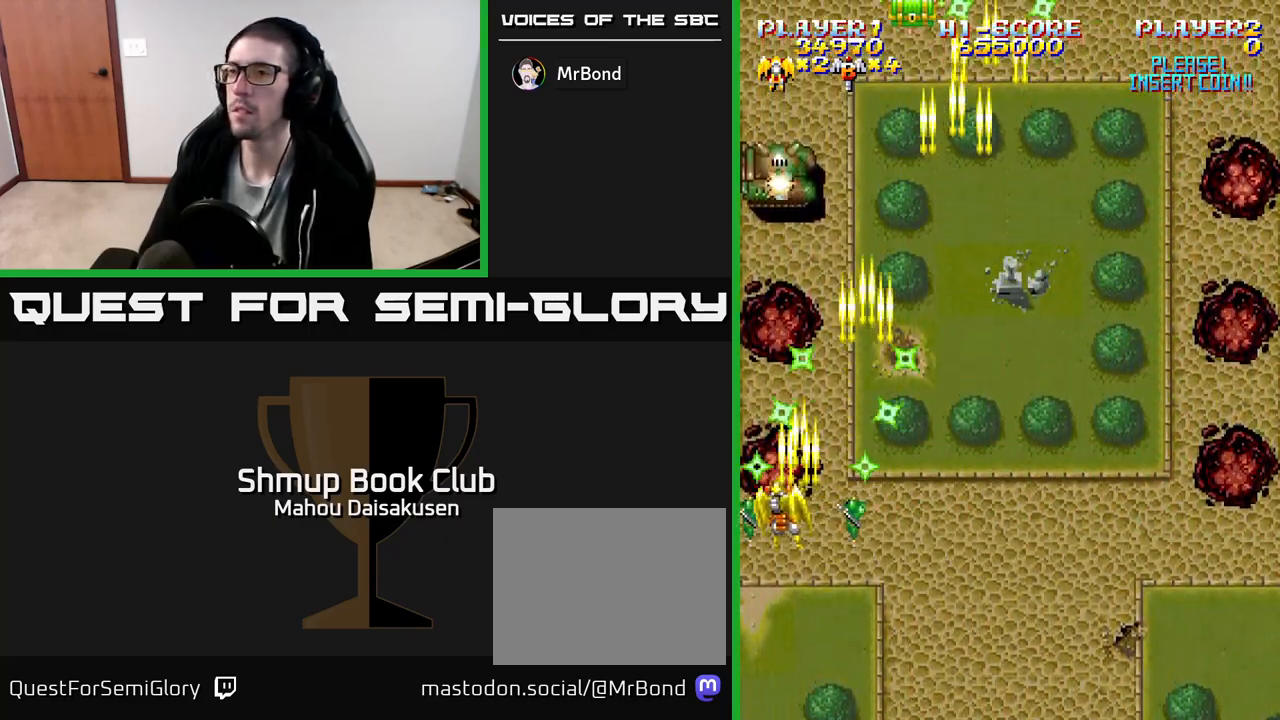
{"buttons": ["A", "DPAD_DOWN", "DPAD_RIGHT"], "events": [[50, "DPAD_LEFT", "up"], [117, "DPAD_UP", "up"], [400, "DPAD_DOWN", "down"], [467, "DPAD_RIGHT", "down"]]}
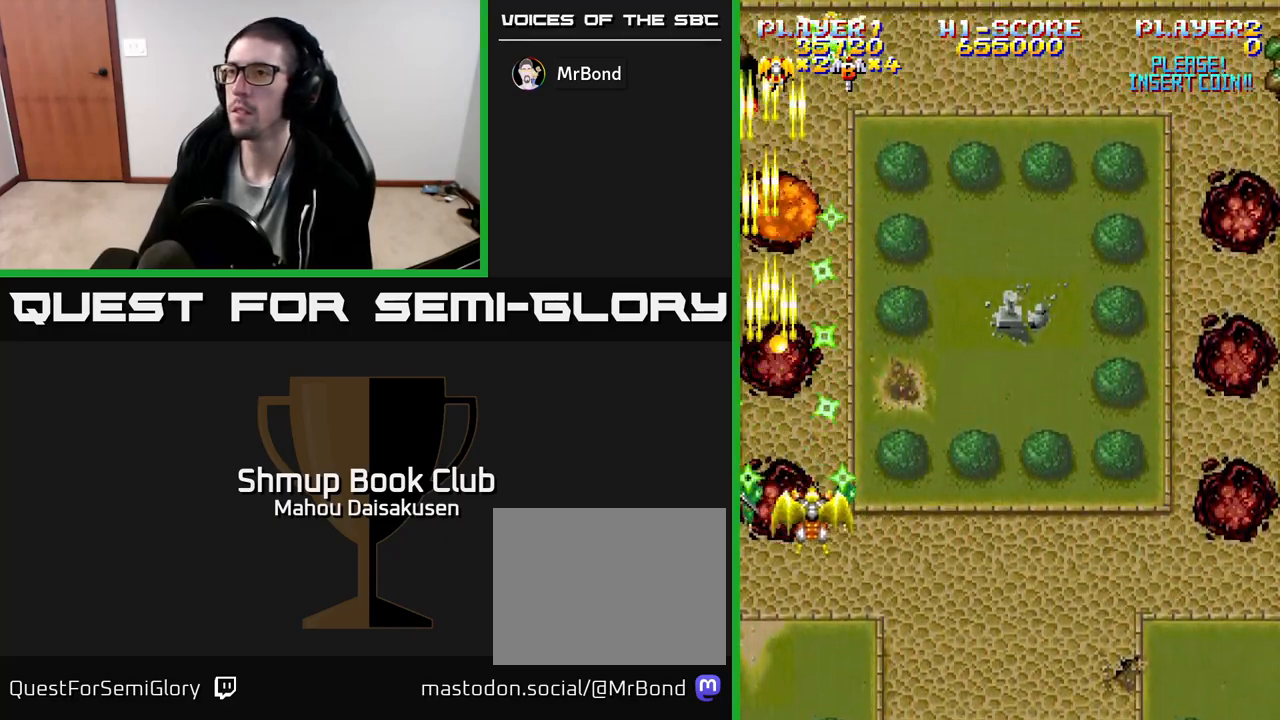
{"buttons": ["A", "DPAD_RIGHT"], "events": [[17, "DPAD_DOWN", "up"]]}
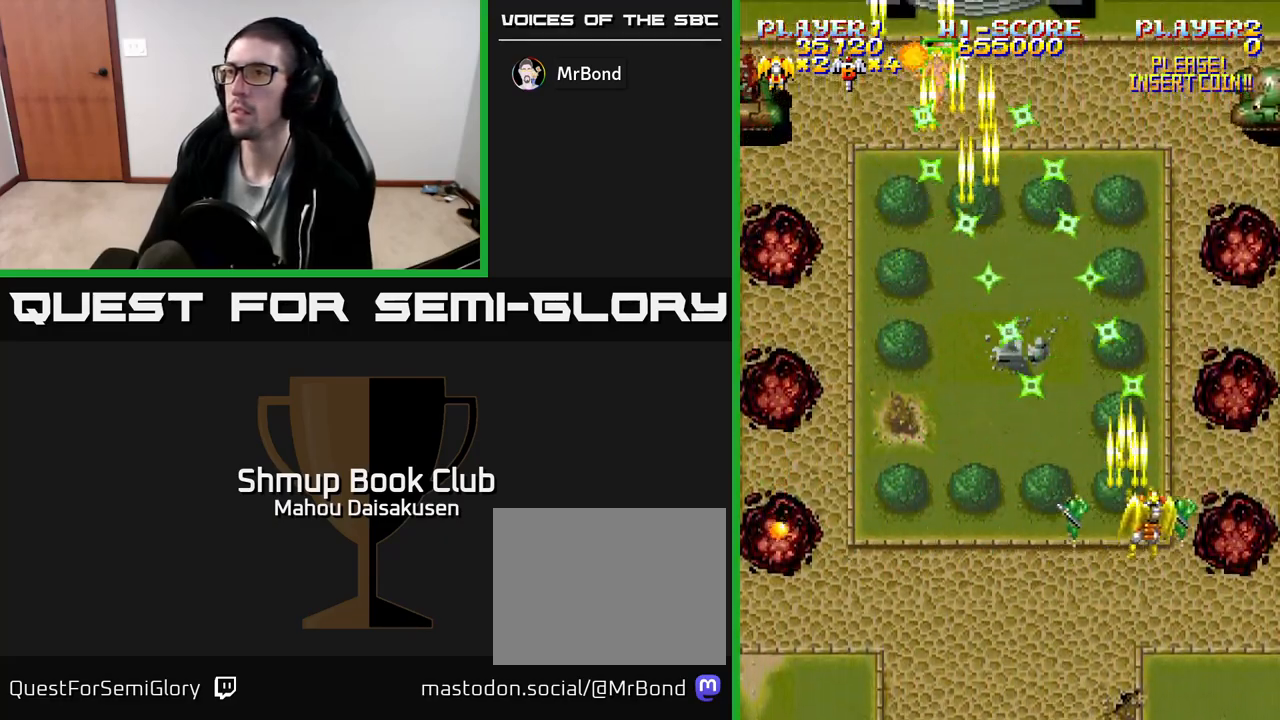
{"buttons": ["A", "DPAD_DOWN", "DPAD_RIGHT"], "events": [[283, "DPAD_UP", "down"], [350, "DPAD_RIGHT", "up"], [367, "DPAD_UP", "up"], [433, "DPAD_DOWN", "down"], [500, "DPAD_RIGHT", "down"]]}
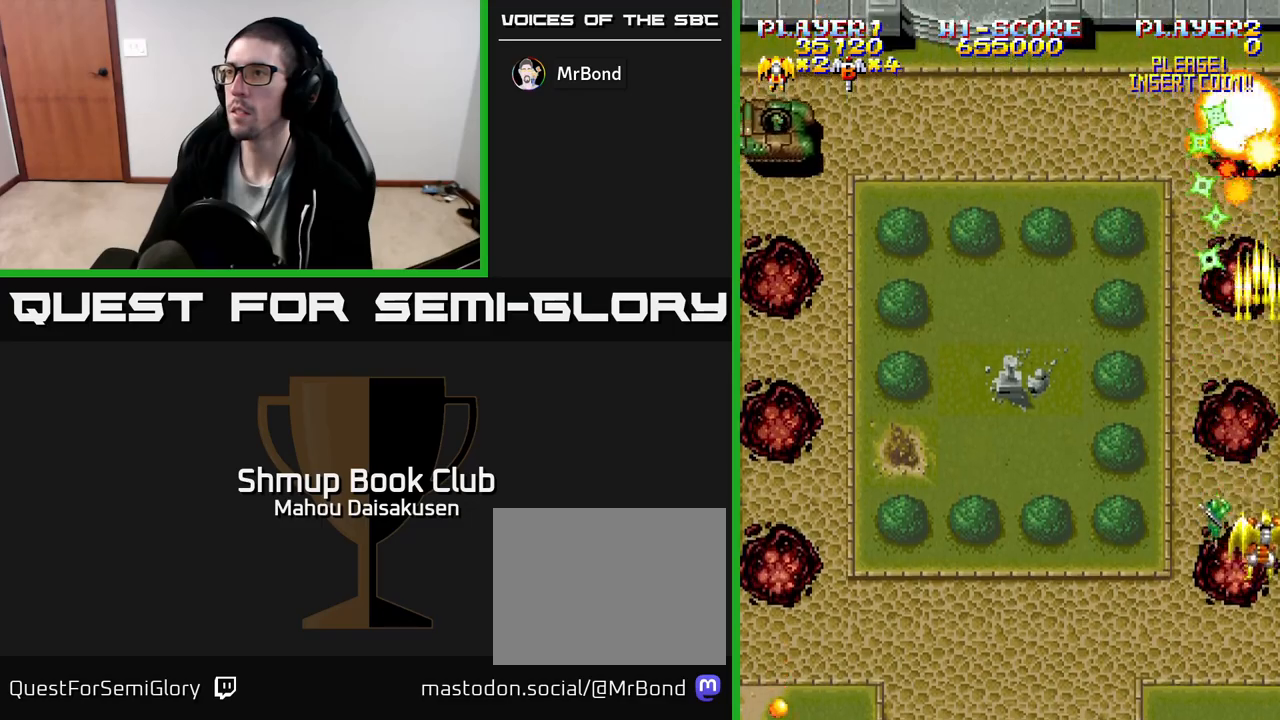
{"buttons": ["A", "DPAD_LEFT"], "events": [[67, "DPAD_RIGHT", "up"], [100, "DPAD_DOWN", "up"], [133, "DPAD_LEFT", "down"]]}
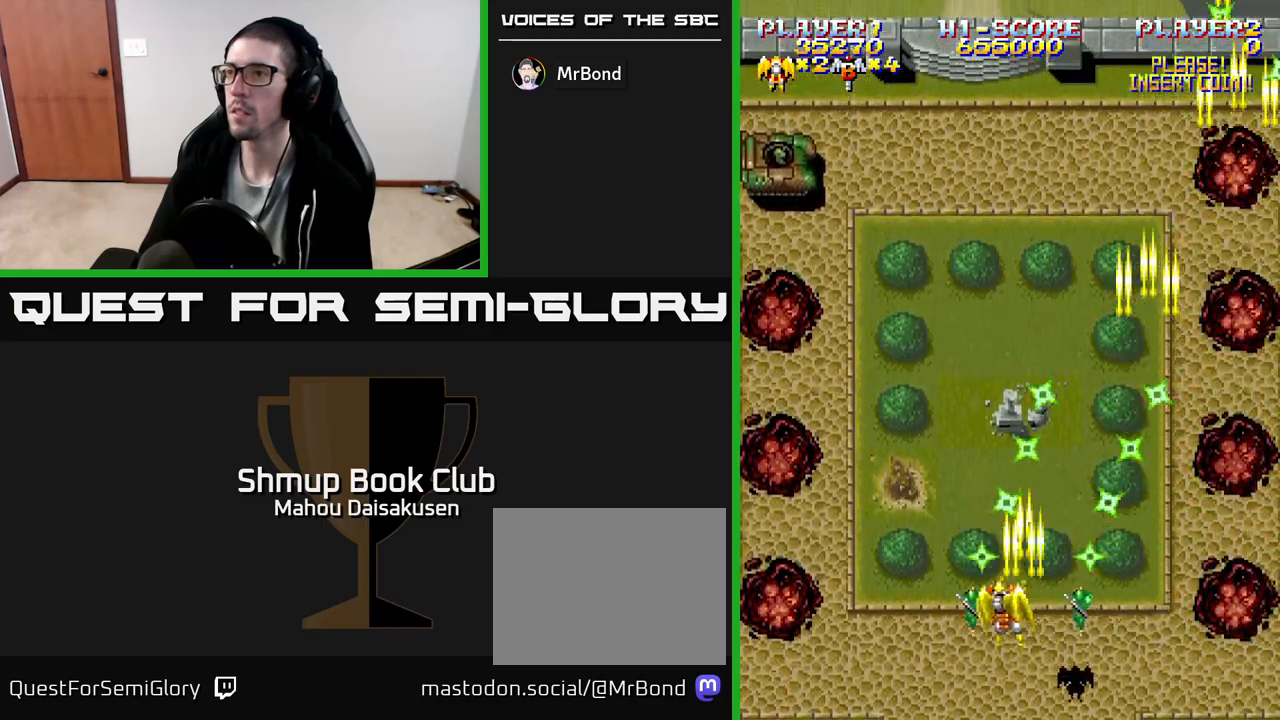
{"buttons": ["A"], "events": [[267, "DPAD_UP", "down"], [367, "DPAD_LEFT", "up"], [417, "DPAD_UP", "up"]]}
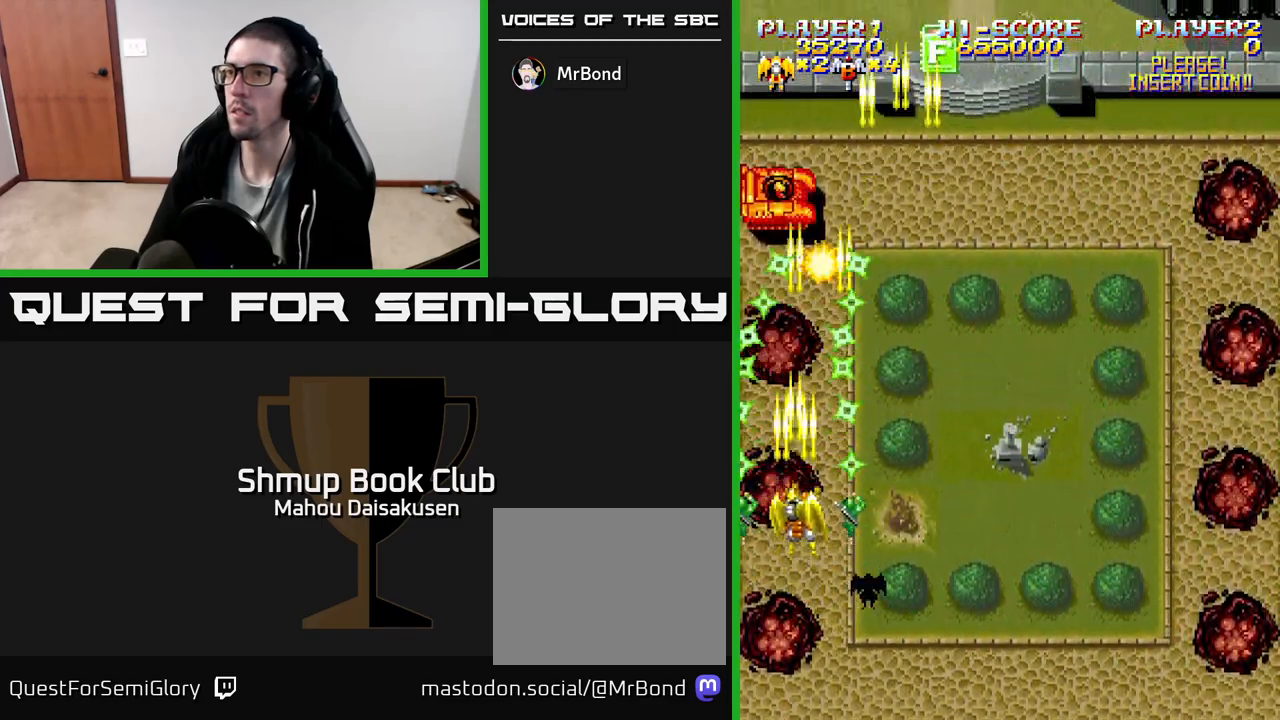
{"buttons": ["A", "DPAD_UP"], "events": [[200, "DPAD_RIGHT", "down"], [417, "DPAD_UP", "down"], [433, "DPAD_RIGHT", "up"]]}
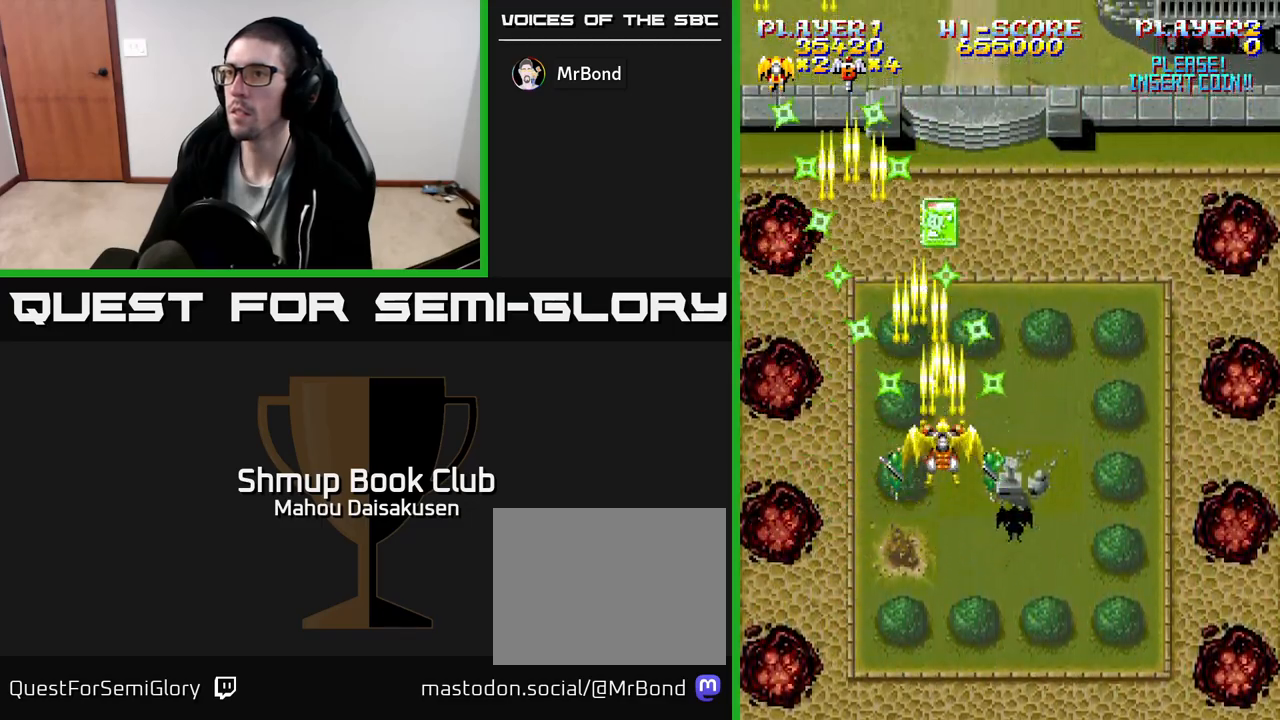
{"buttons": ["A", "DPAD_DOWN"], "events": [[250, "DPAD_UP", "up"], [300, "DPAD_DOWN", "down"]]}
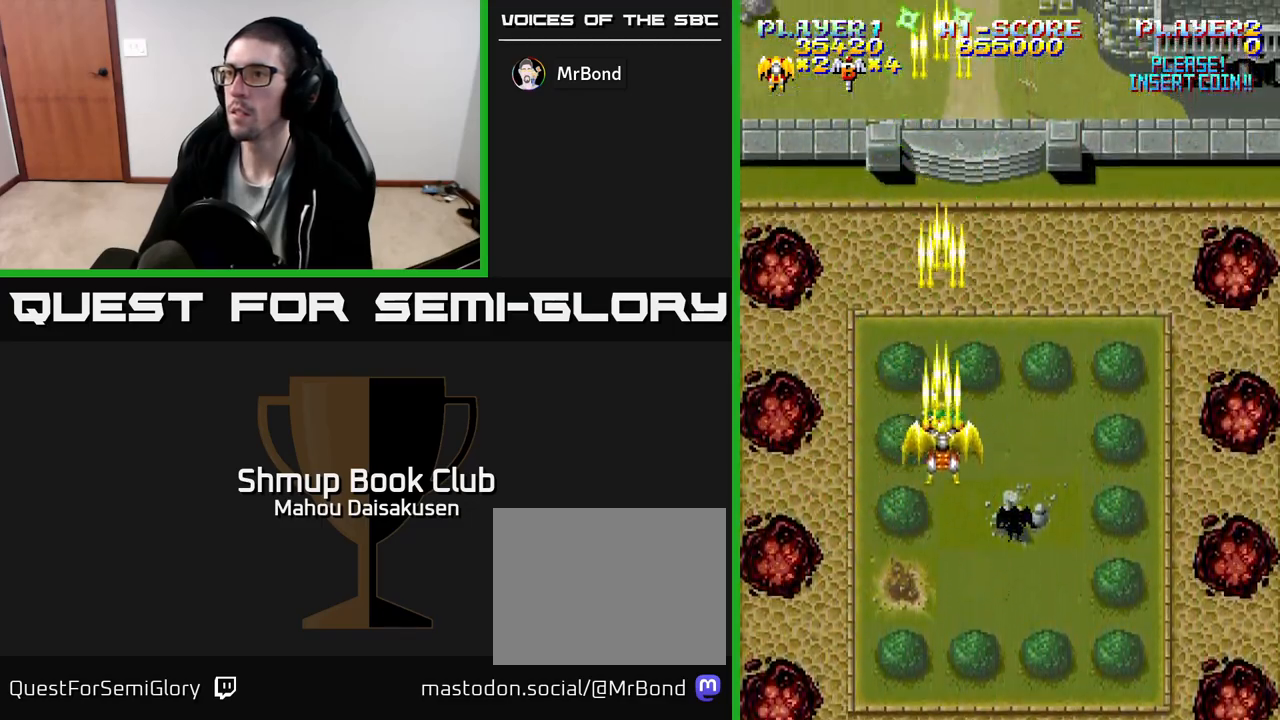
{"buttons": [], "events": [[200, "DPAD_DOWN", "up"], [450, "A", "up"]]}
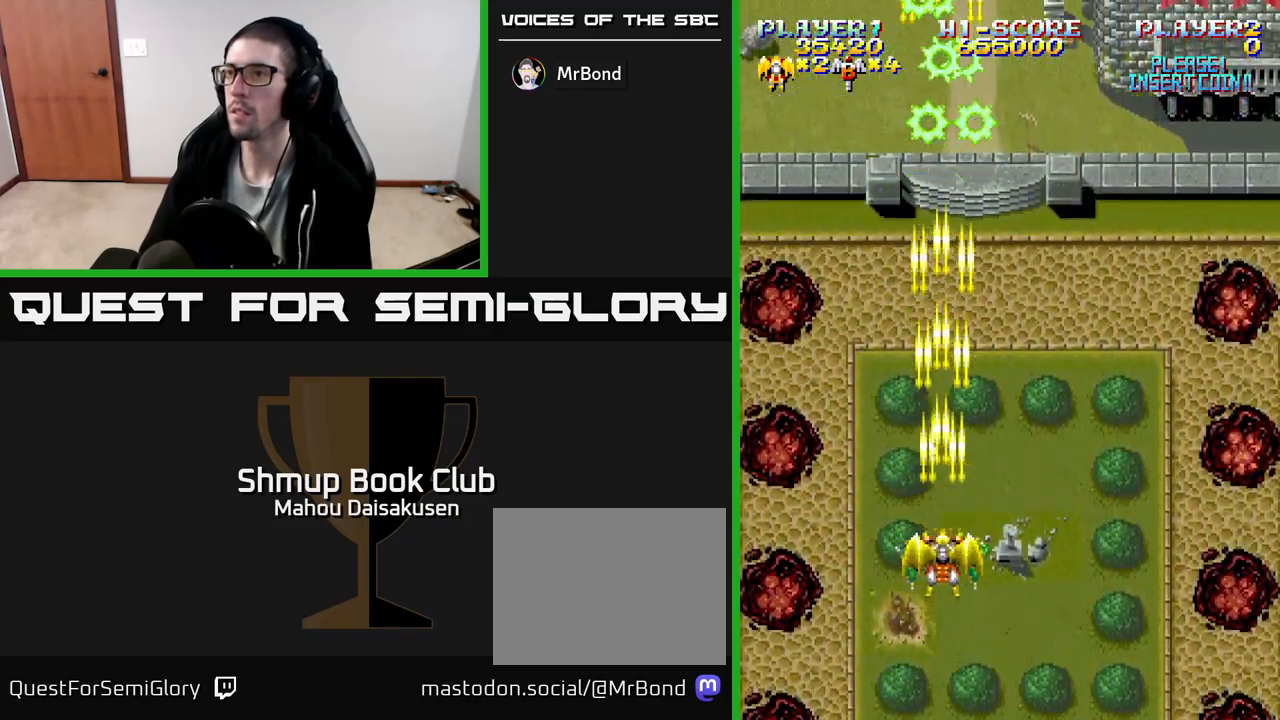
{"buttons": [], "events": []}
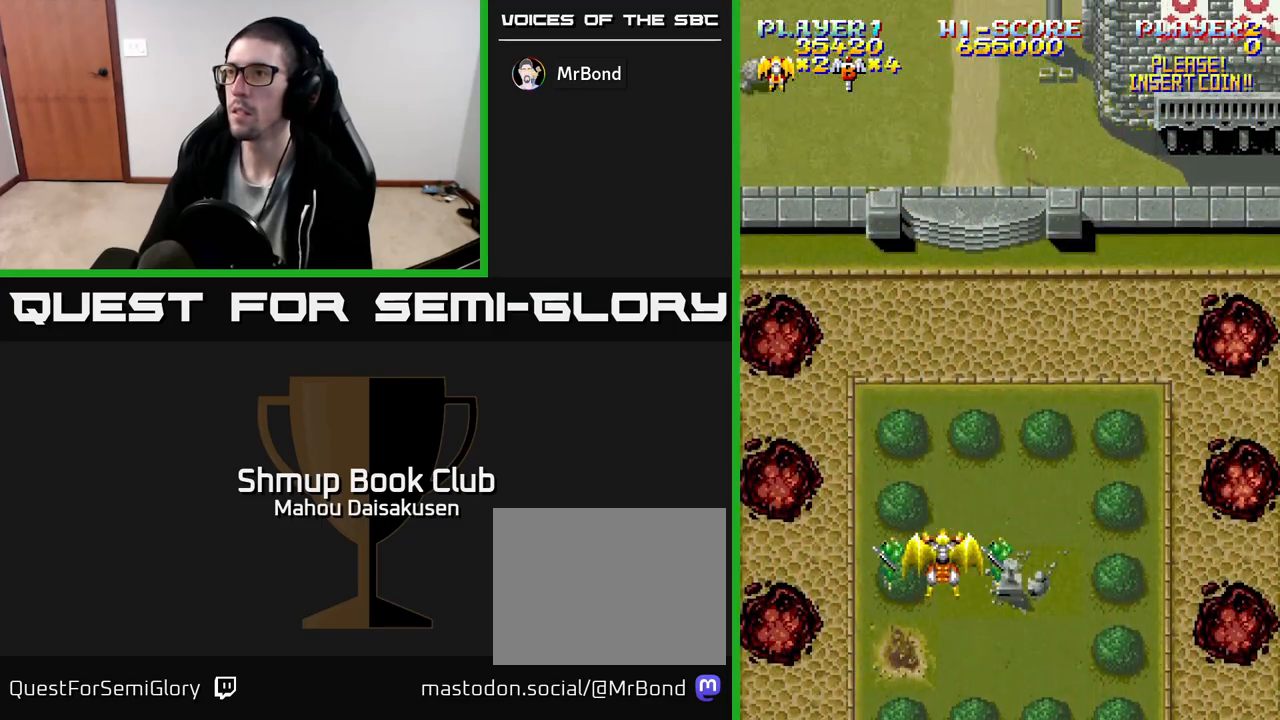
{"buttons": [], "events": [[83, "DPAD_UP", "down"], [217, "DPAD_RIGHT", "down"], [250, "DPAD_UP", "up"], [350, "DPAD_RIGHT", "up"]]}
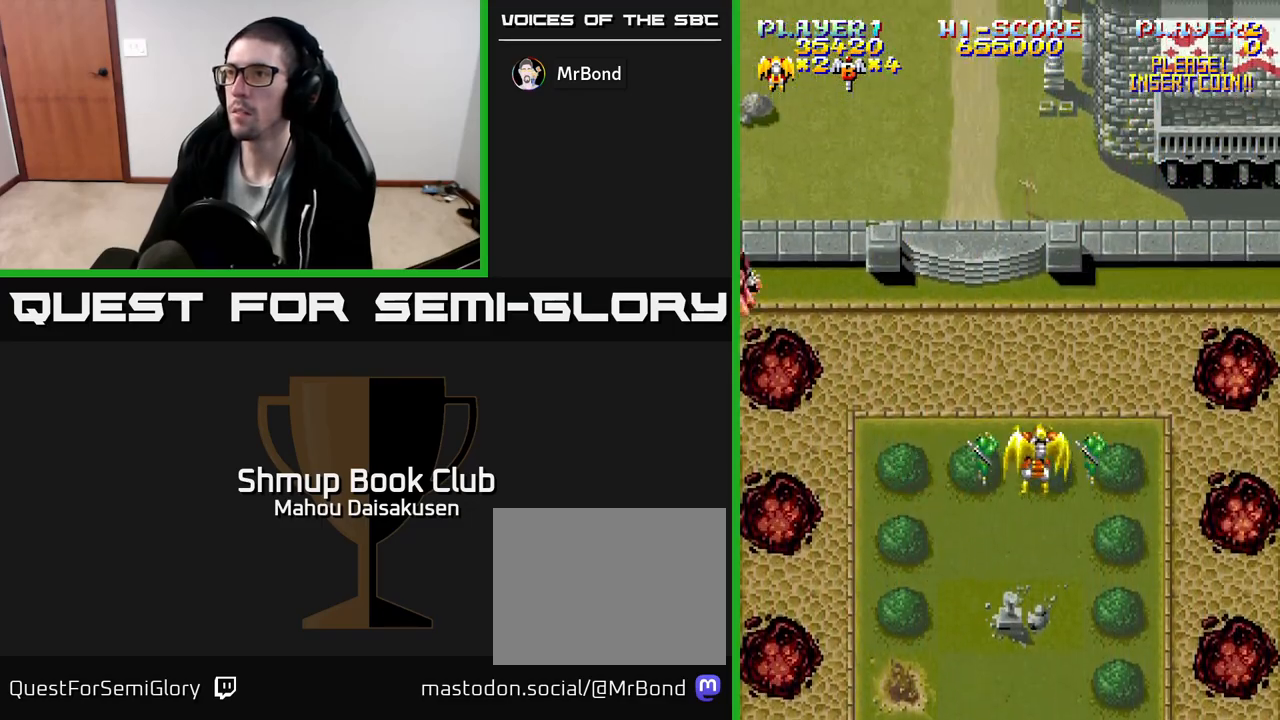
{"buttons": ["A", "DPAD_LEFT"], "events": [[367, "DPAD_LEFT", "down"], [483, "A", "down"]]}
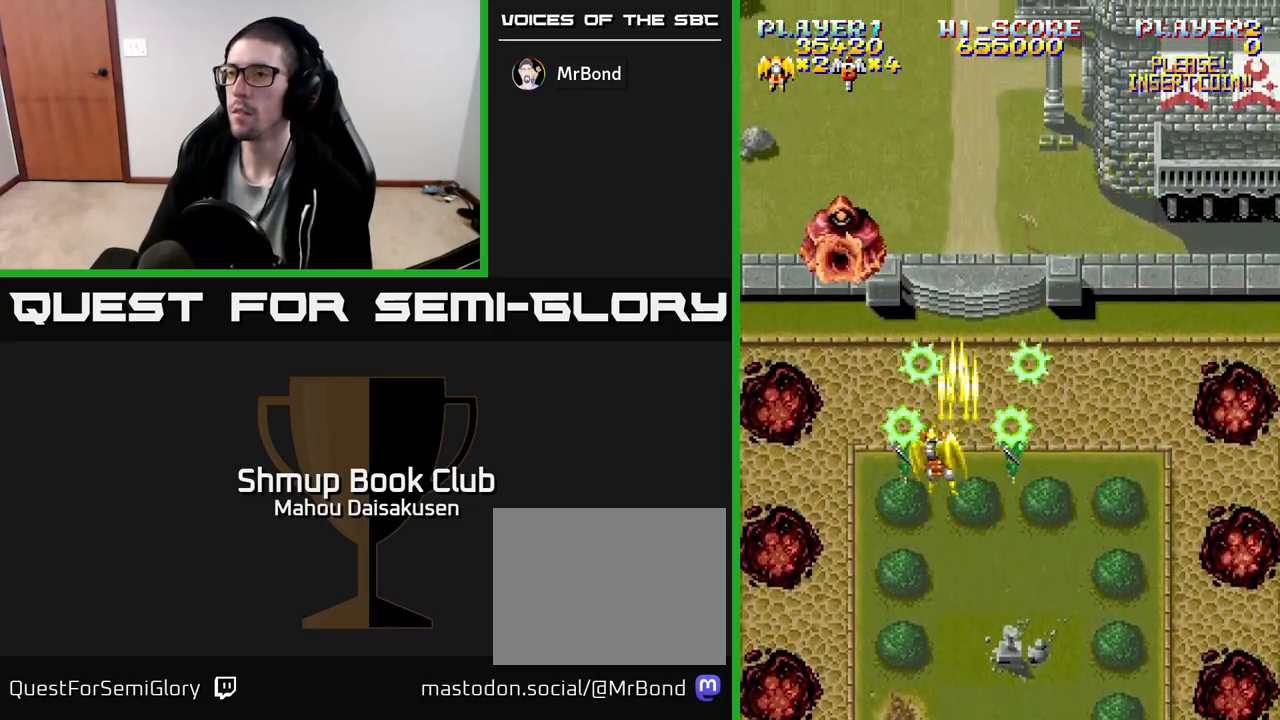
{"buttons": ["A", "DPAD_DOWN"], "events": [[50, "DPAD_LEFT", "up"], [267, "DPAD_DOWN", "down"]]}
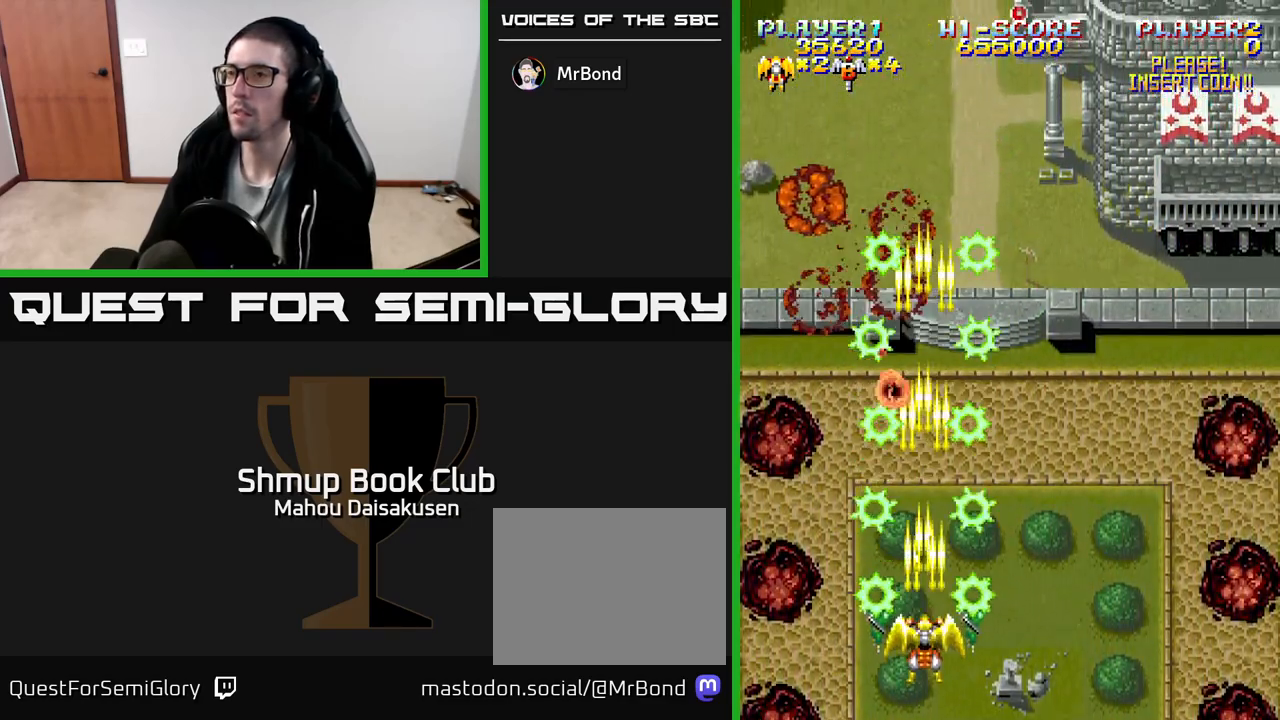
{"buttons": ["DPAD_UP"], "events": [[67, "DPAD_RIGHT", "down"], [100, "DPAD_DOWN", "up"], [283, "DPAD_UP", "down"], [417, "A", "up"], [417, "DPAD_RIGHT", "up"]]}
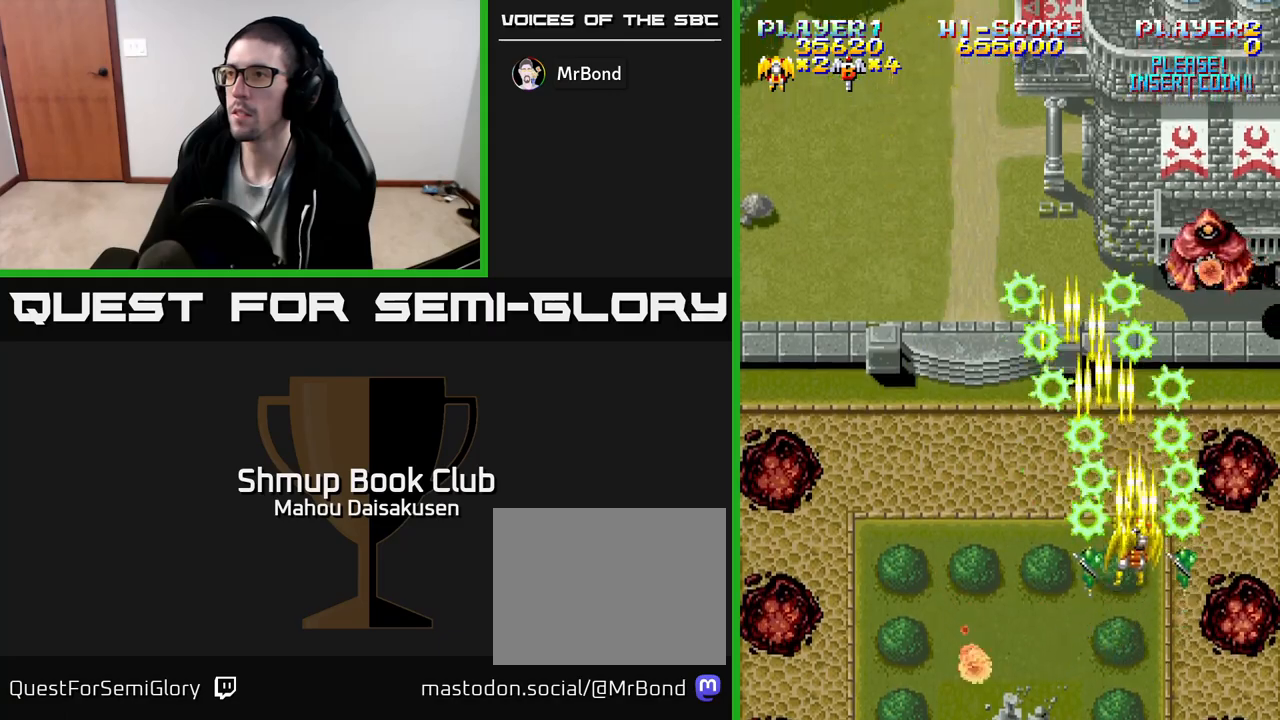
{"buttons": ["DPAD_DOWN"], "events": [[50, "A", "down"], [50, "DPAD_UP", "up"], [383, "DPAD_DOWN", "down"], [450, "A", "up"]]}
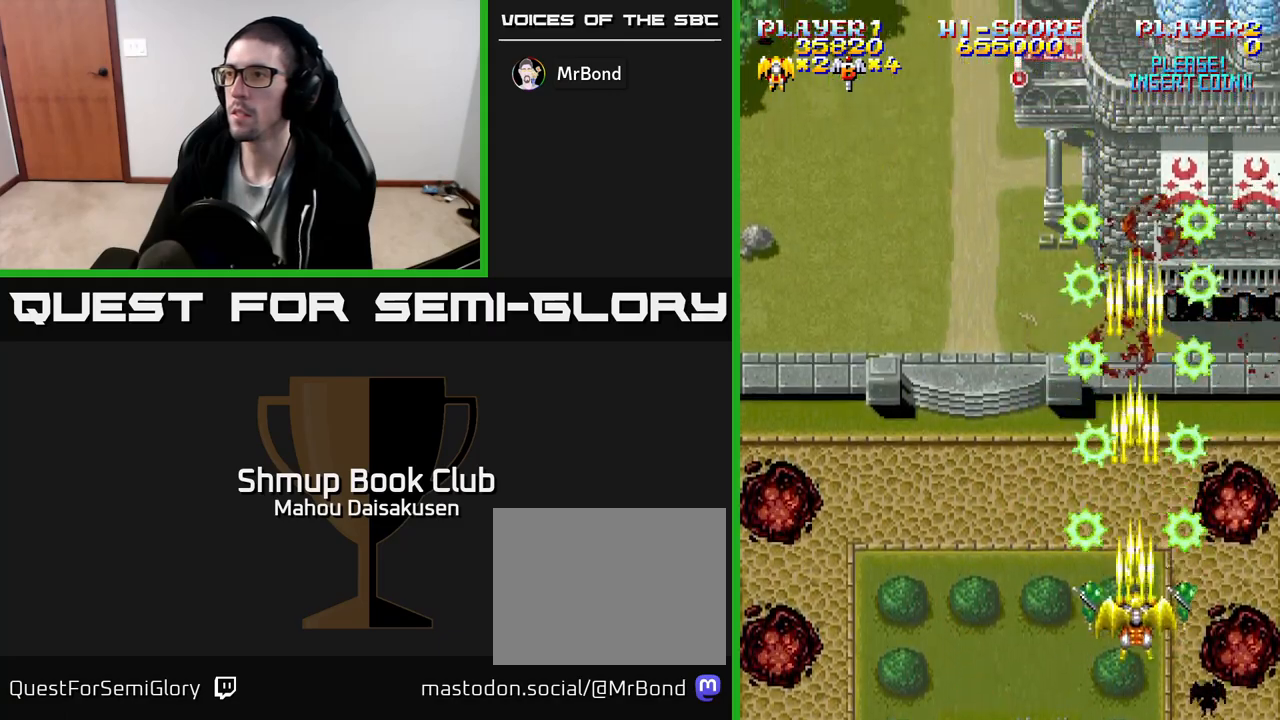
{"buttons": ["DPAD_LEFT"], "events": [[67, "DPAD_DOWN", "up"], [117, "DPAD_LEFT", "down"], [267, "DPAD_UP", "down"], [283, "DPAD_LEFT", "up"], [433, "DPAD_UP", "up"], [483, "DPAD_LEFT", "down"]]}
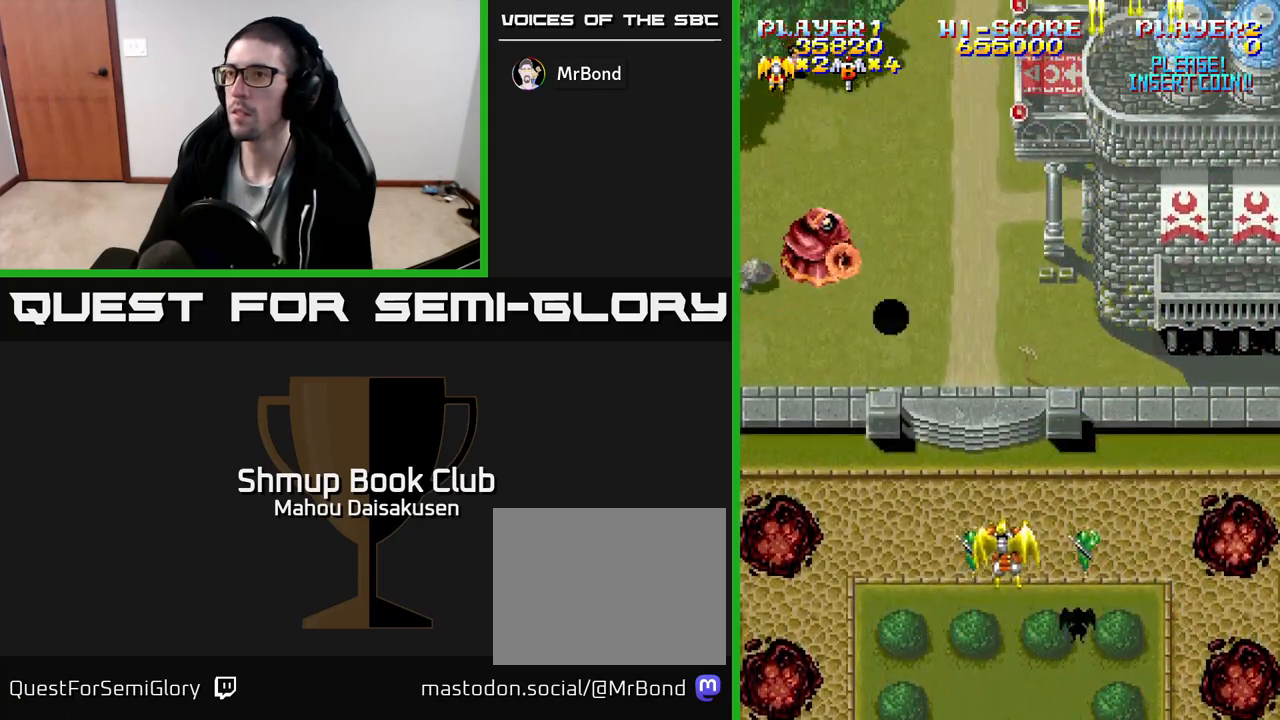
{"buttons": ["A", "DPAD_DOWN"], "events": [[67, "DPAD_UP", "down"], [100, "A", "down"], [283, "DPAD_LEFT", "up"], [283, "DPAD_UP", "up"], [350, "DPAD_DOWN", "down"], [367, "DPAD_RIGHT", "down"], [450, "DPAD_RIGHT", "up"]]}
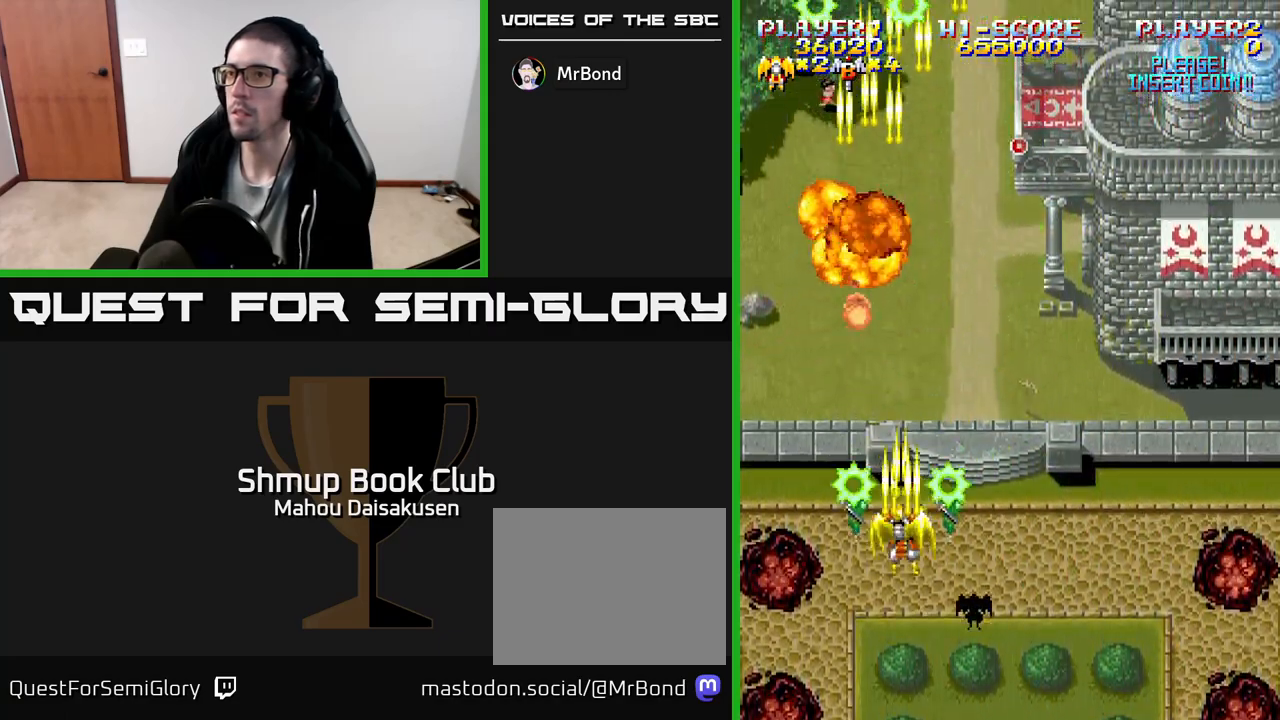
{"buttons": ["DPAD_UP"], "events": [[217, "A", "up"], [217, "DPAD_RIGHT", "down"], [233, "DPAD_DOWN", "up"], [467, "DPAD_UP", "down"], [483, "DPAD_RIGHT", "up"]]}
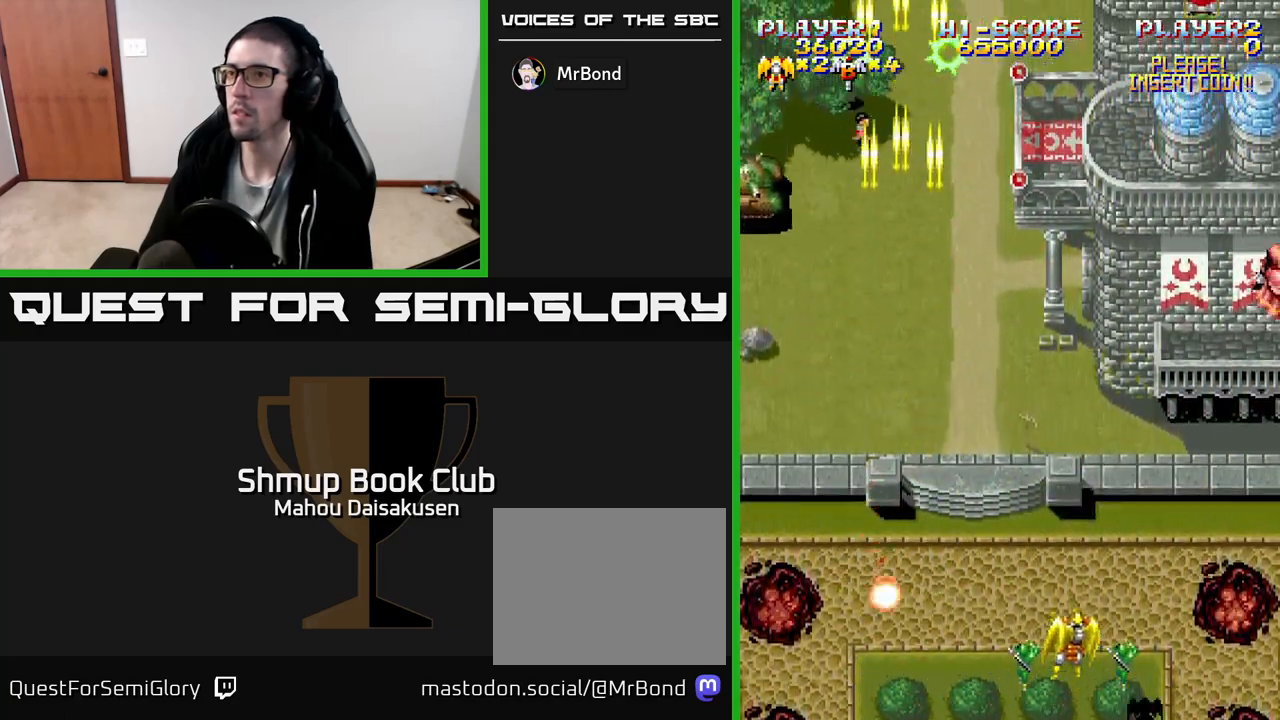
{"buttons": ["A", "DPAD_UP"], "events": [[100, "DPAD_LEFT", "down"], [200, "DPAD_UP", "up"], [350, "A", "down"], [467, "DPAD_UP", "down"], [500, "DPAD_LEFT", "up"]]}
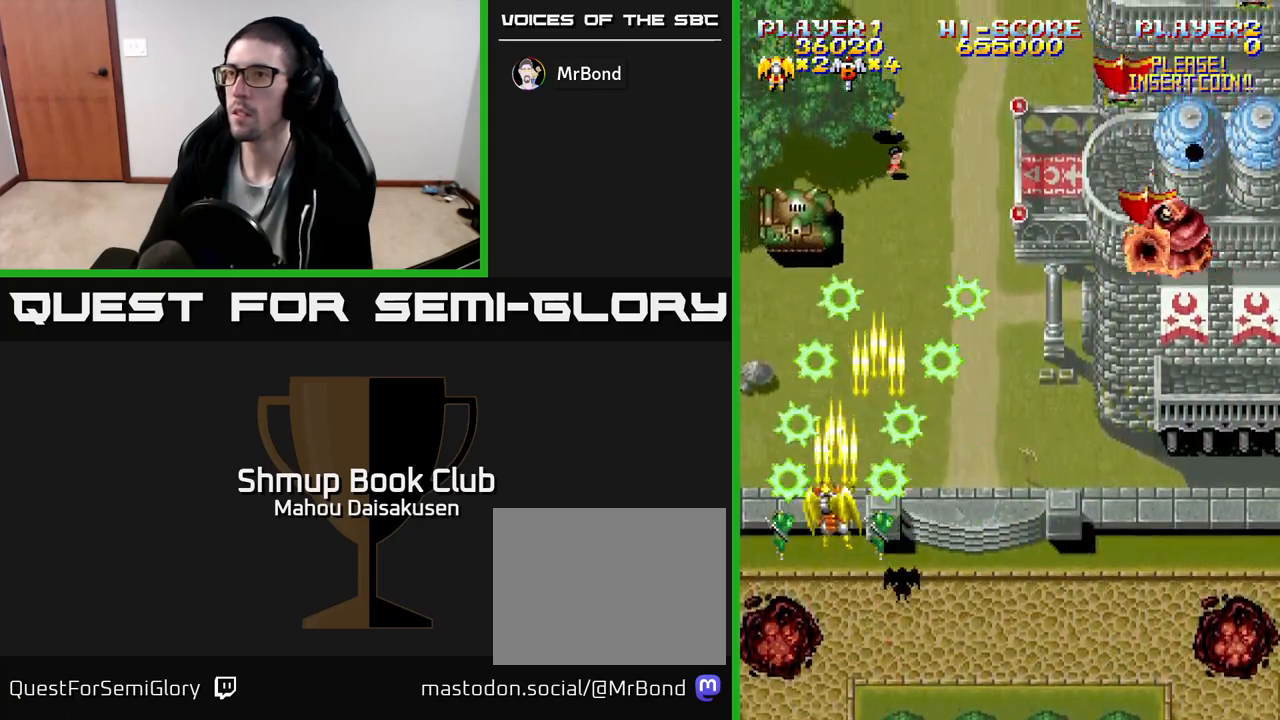
{"buttons": ["A", "DPAD_RIGHT"], "events": [[83, "DPAD_RIGHT", "down"], [83, "DPAD_UP", "up"], [150, "DPAD_DOWN", "down"], [233, "DPAD_DOWN", "up"]]}
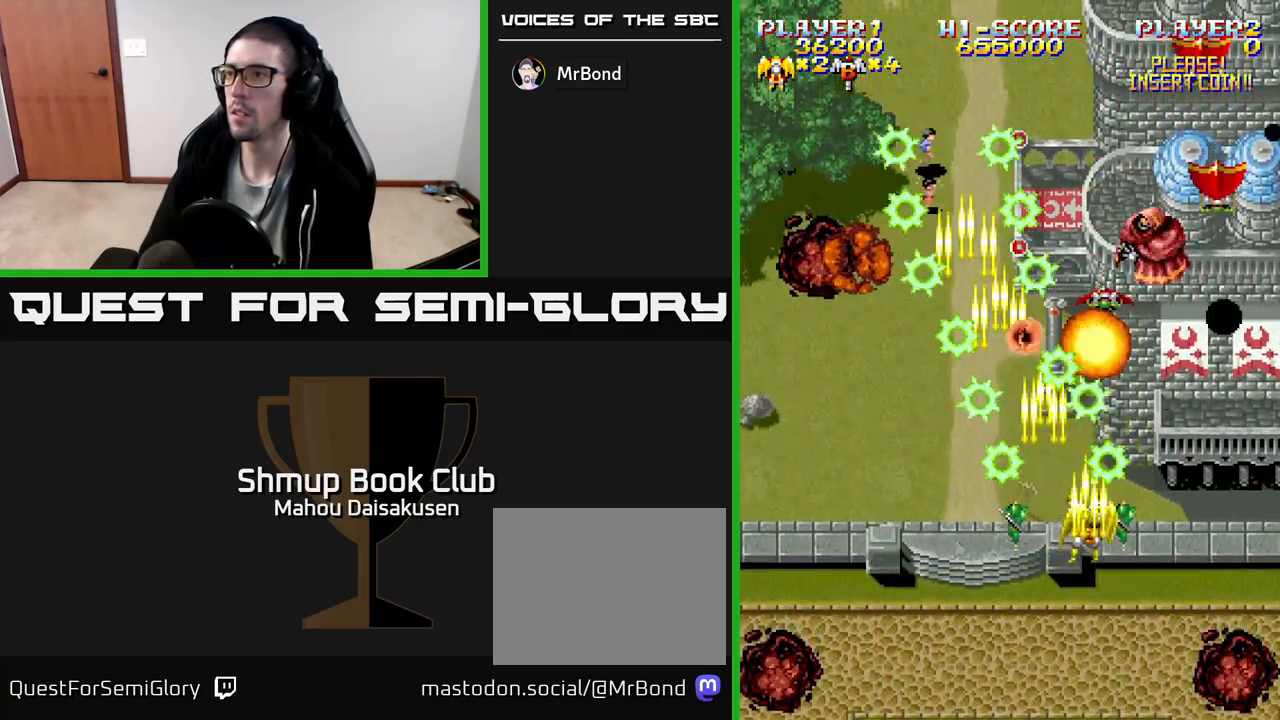
{"buttons": ["A", "DPAD_LEFT"], "events": [[250, "DPAD_DOWN", "down"], [300, "DPAD_RIGHT", "up"], [417, "DPAD_LEFT", "down"], [483, "DPAD_DOWN", "up"]]}
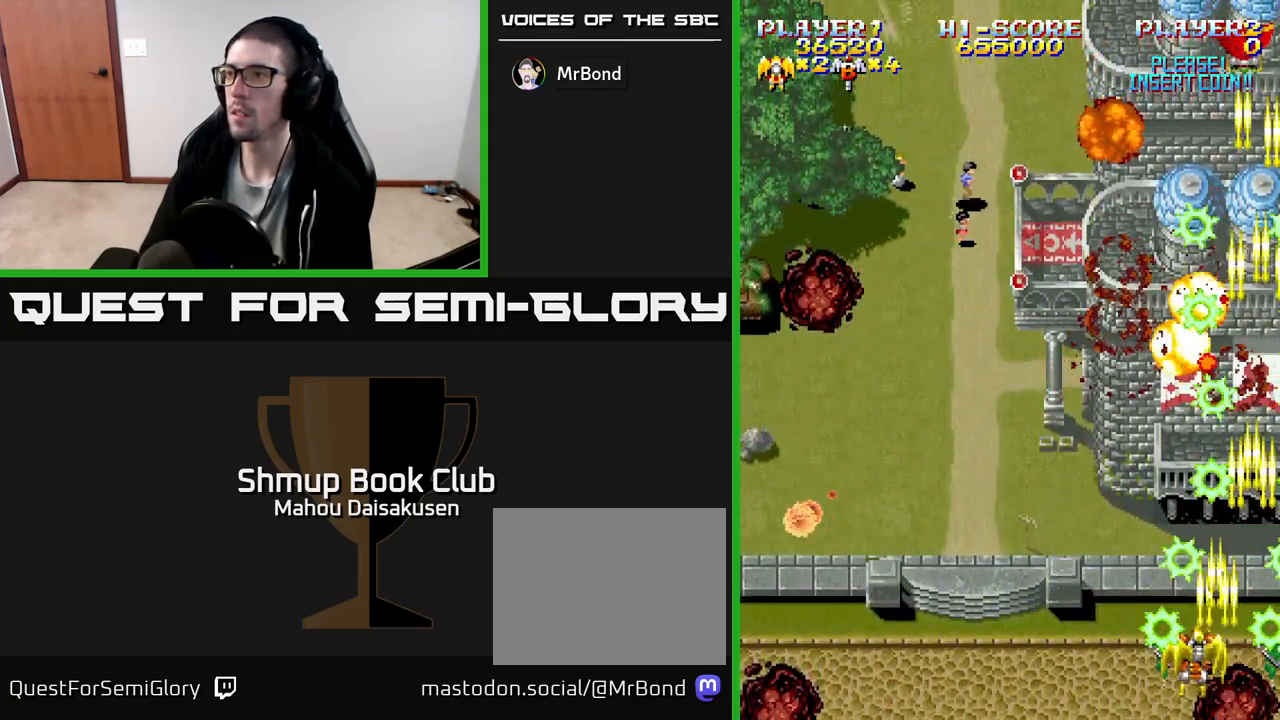
{"buttons": ["A", "DPAD_LEFT"], "events": [[267, "DPAD_UP", "down"], [433, "DPAD_UP", "up"]]}
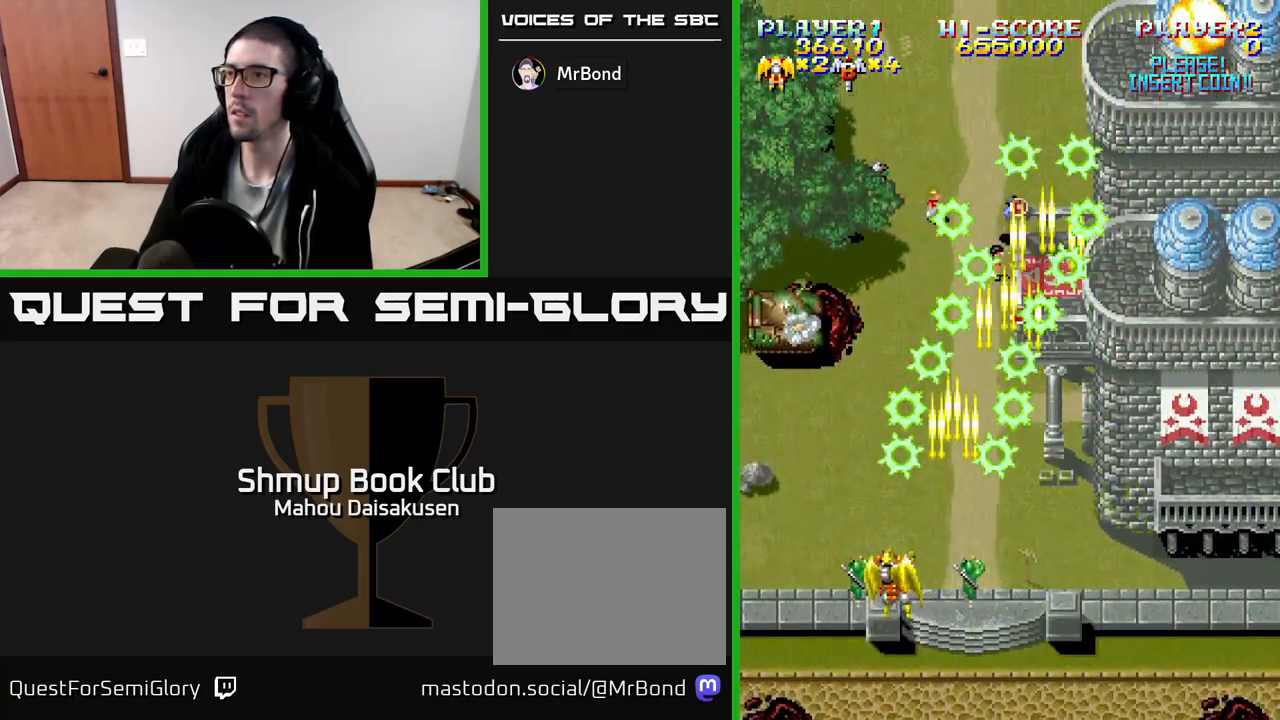
{"buttons": ["A", "DPAD_DOWN"], "events": [[217, "DPAD_LEFT", "up"], [250, "DPAD_RIGHT", "down"], [367, "DPAD_DOWN", "down"], [383, "DPAD_RIGHT", "up"]]}
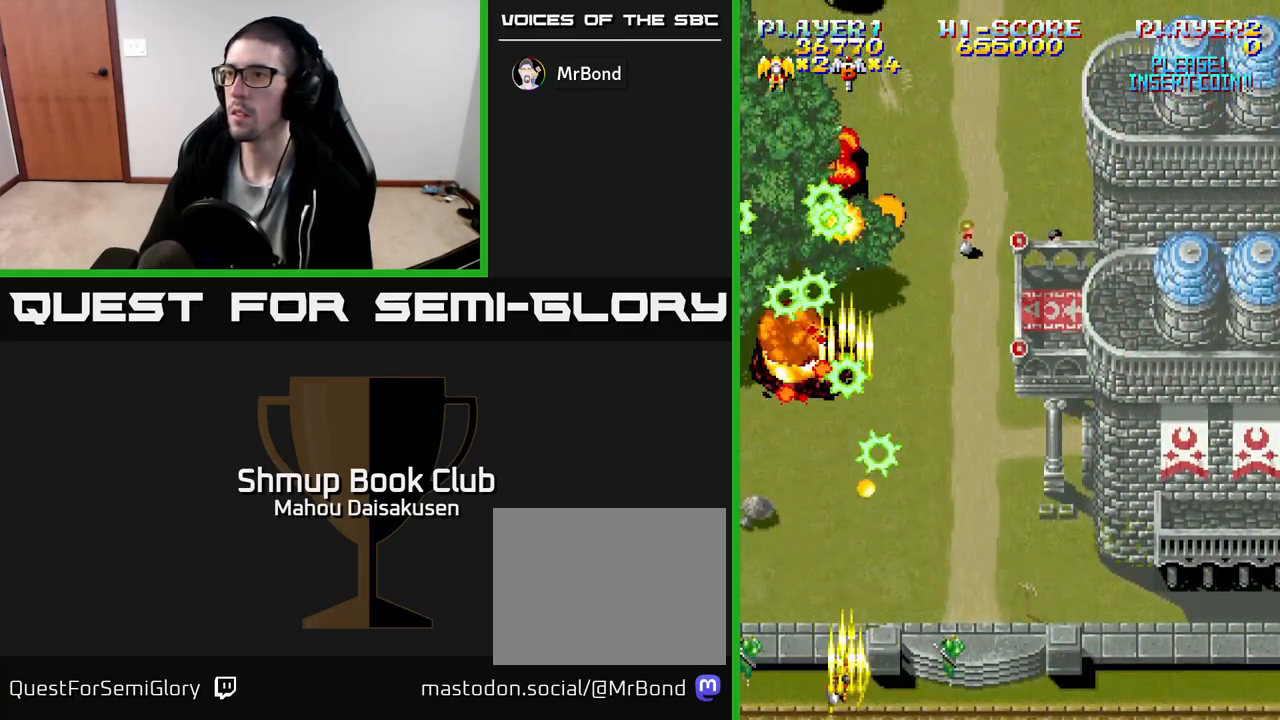
{"buttons": ["A", "DPAD_RIGHT"], "events": [[67, "DPAD_DOWN", "up"], [67, "DPAD_LEFT", "down"], [200, "DPAD_UP", "down"], [267, "DPAD_LEFT", "up"], [433, "DPAD_RIGHT", "down"], [467, "DPAD_UP", "up"]]}